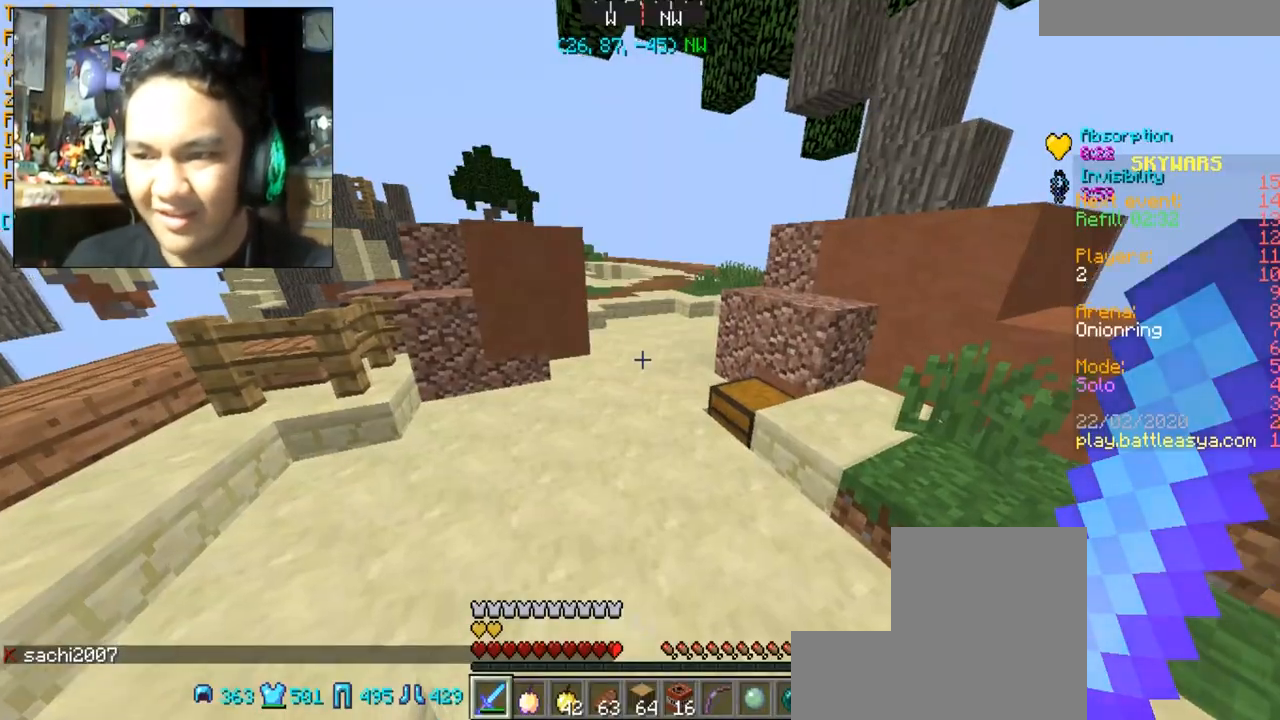
Gameplay with keyboard and mouse; each line is a JSON object with the keys and mouse buttons held at the frame after it. "events" lists presses ("down") and releases ("up") of "a", "d", "s", "space", "w", "mouse_left" and "mouse_right" between this image and that frame as [ms after this image, input, new state], when the widget could be followed in between. "mouse_left", "mouse_right" = the "left", "right" buttons of the "mouse" list. No other keys are recorded. Fast repeated clicks can show as one long hold. Mouse movement is not recorded.
{"keys": ["d", "space", "w"], "mouse": [], "events": [[133, "space", "down"], [333, "d", "down"]]}
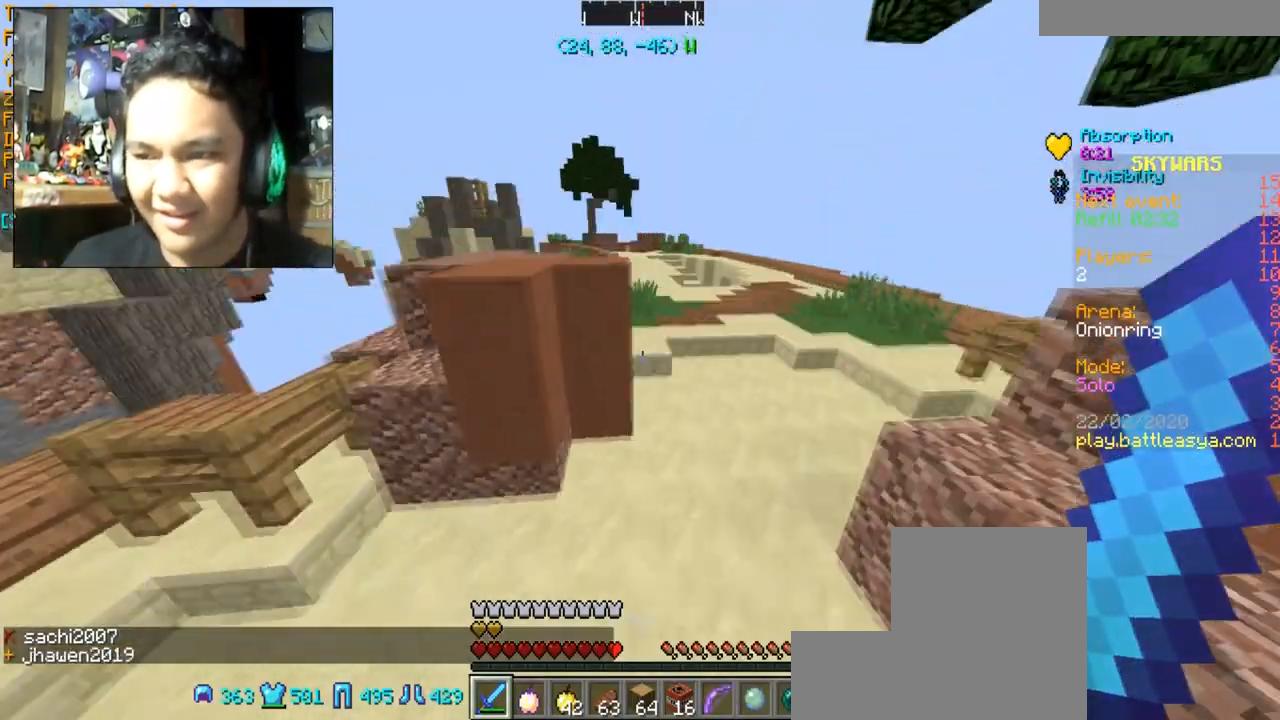
{"keys": ["d", "space", "w"], "mouse": [], "events": []}
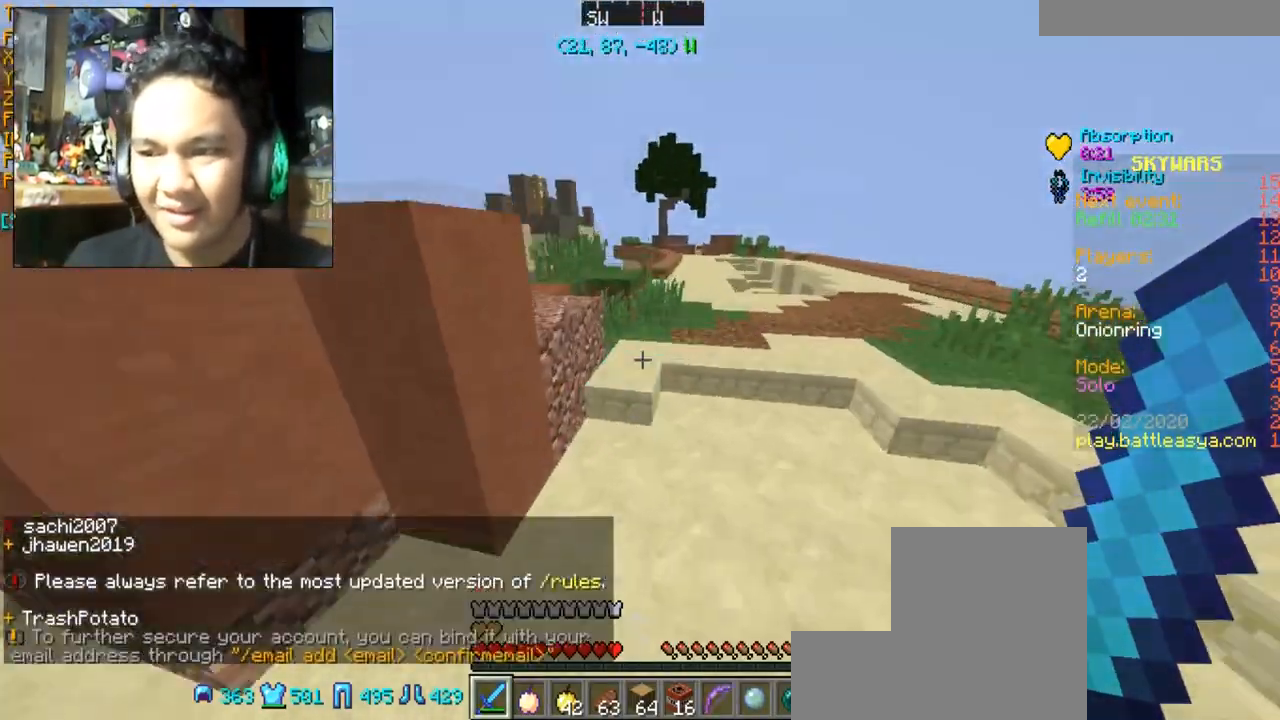
{"keys": ["space", "w"], "mouse": [], "events": [[400, "d", "up"]]}
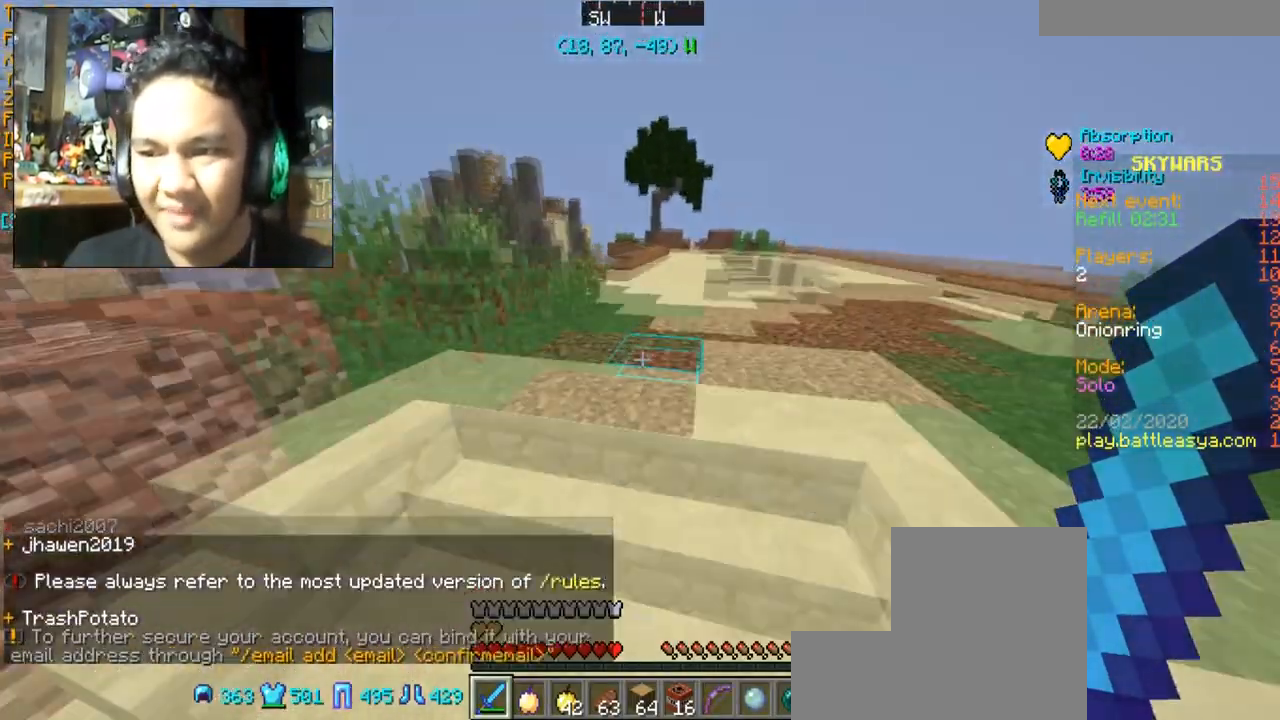
{"keys": ["space", "w"], "mouse": [], "events": []}
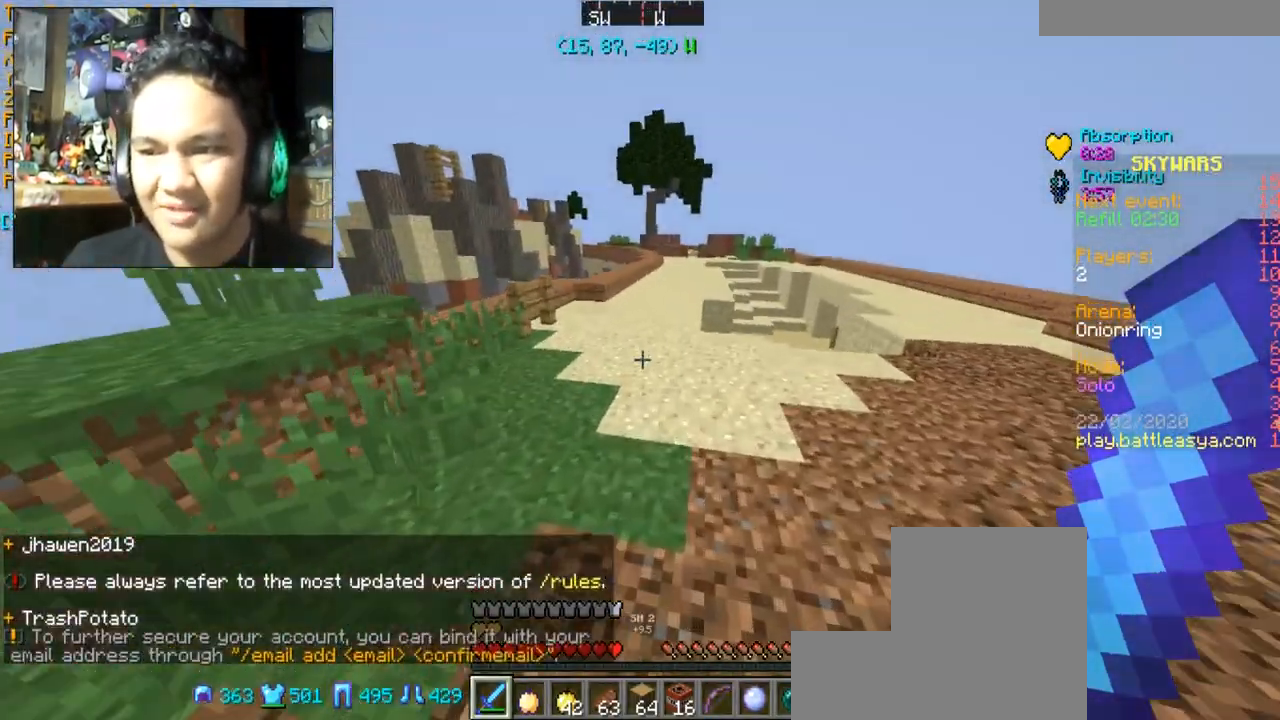
{"keys": ["d", "space", "w"], "mouse": [], "events": [[367, "d", "down"]]}
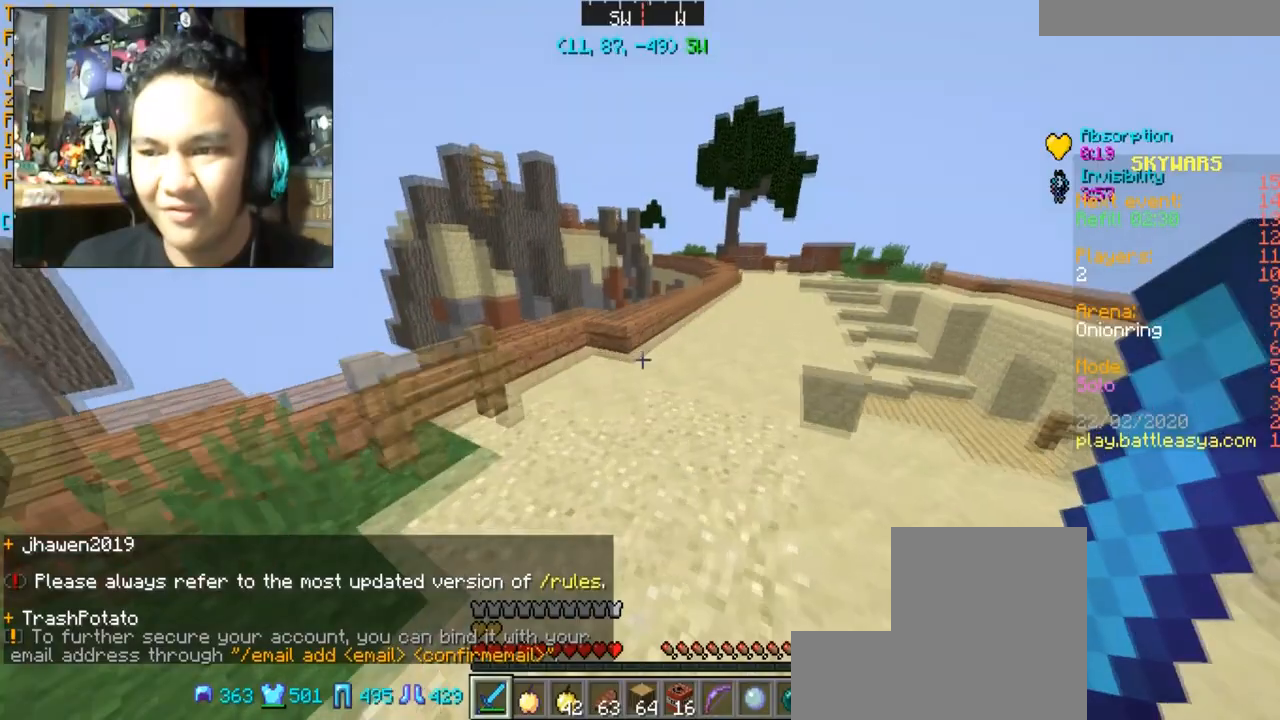
{"keys": ["space", "w"], "mouse": [], "events": [[400, "d", "up"]]}
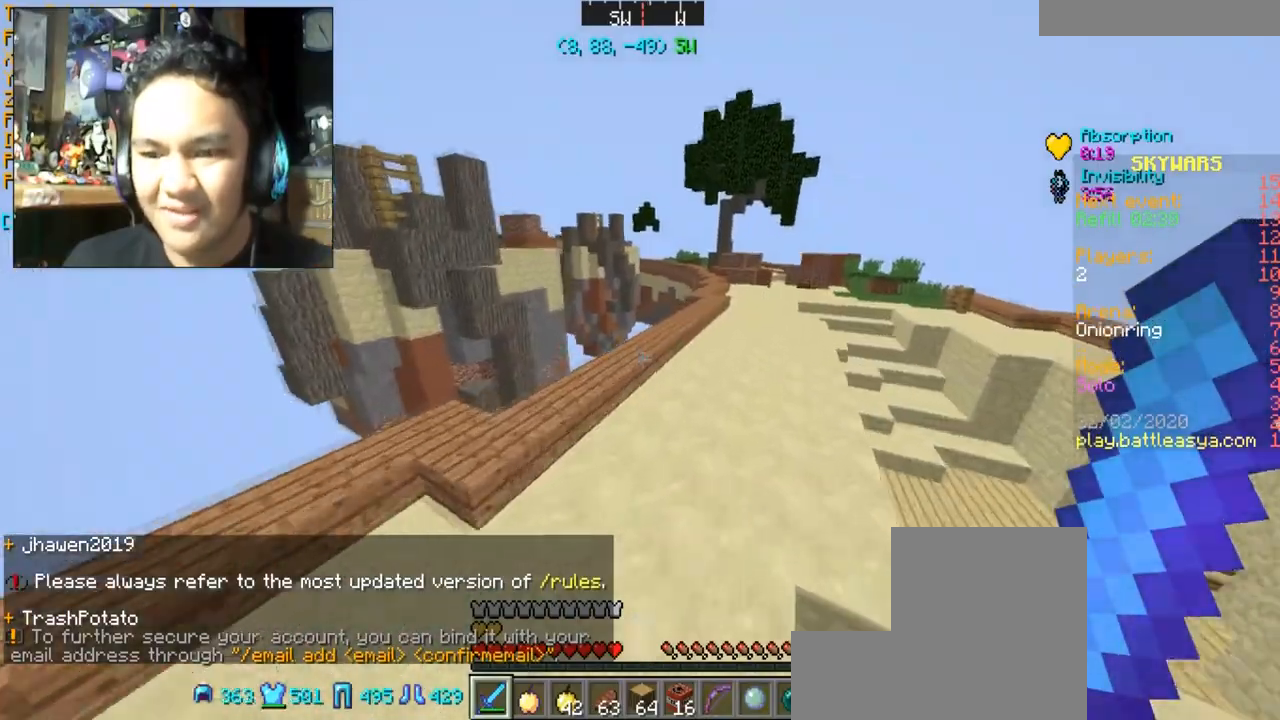
{"keys": ["d", "space", "w"], "mouse": [], "events": [[33, "d", "down"]]}
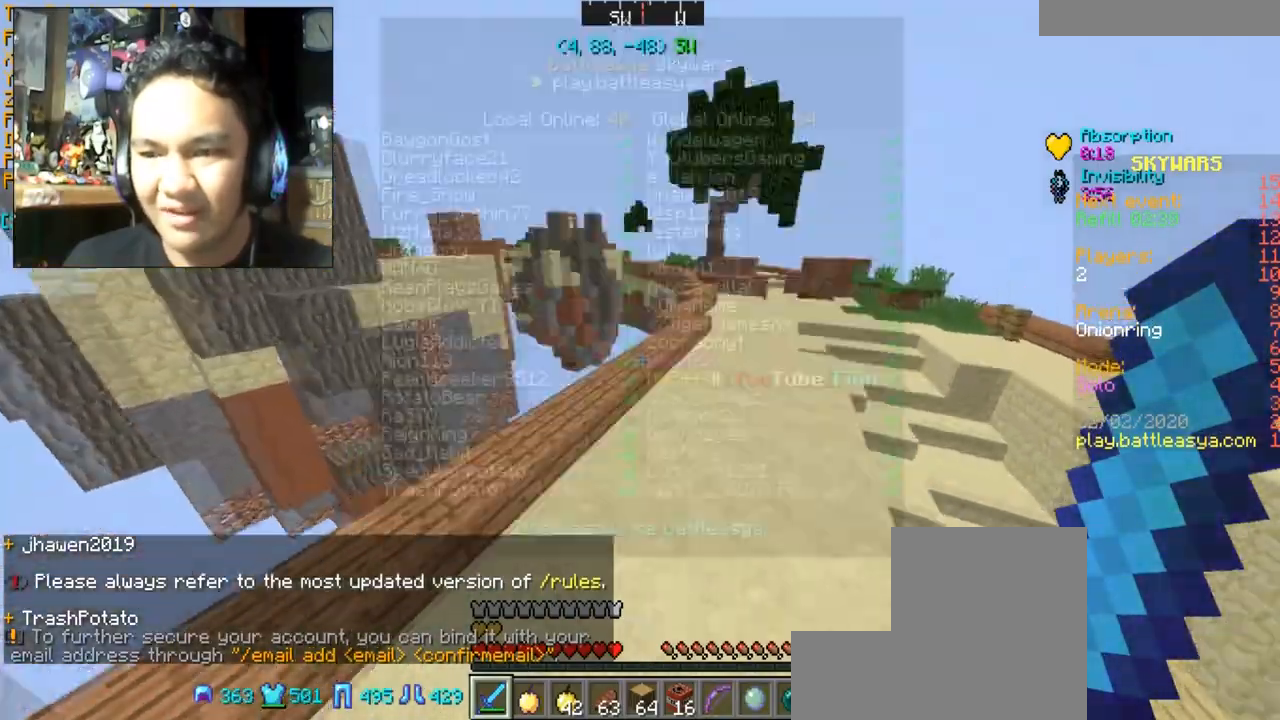
{"keys": ["d", "space", "w"], "mouse": [], "events": []}
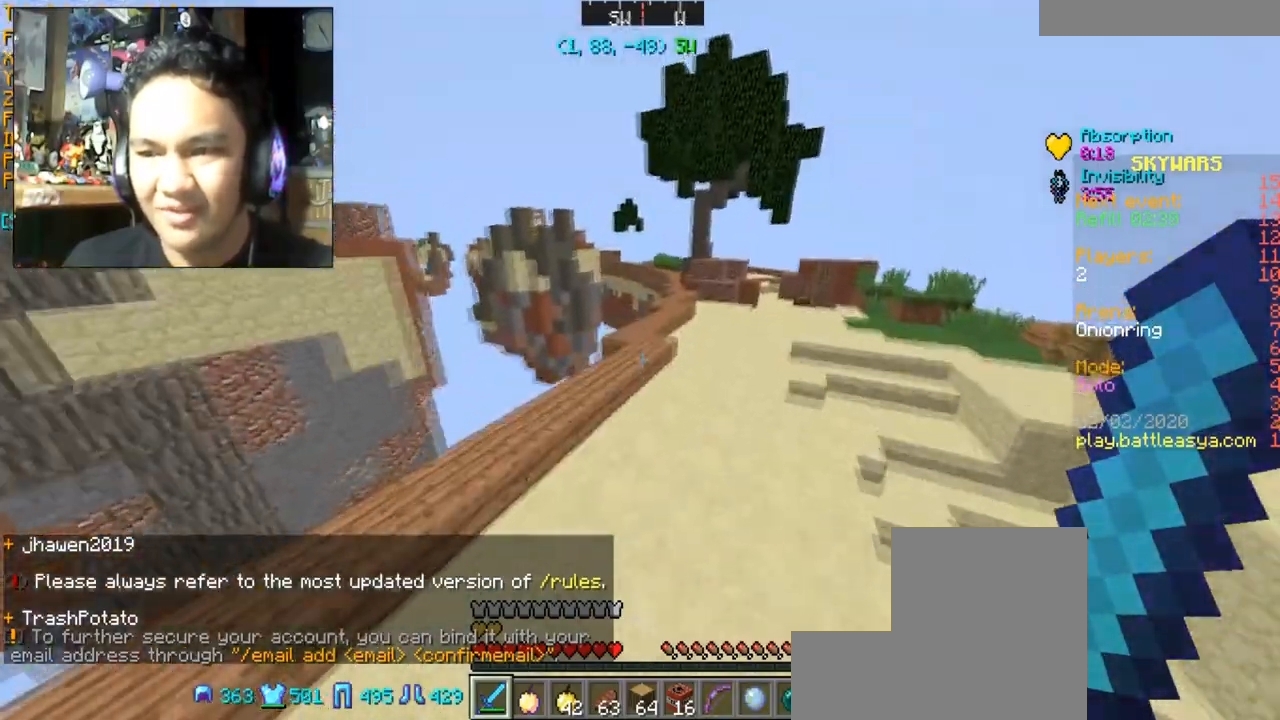
{"keys": ["d", "space", "w"], "mouse": [], "events": [[400, "mouse_left", "down"], [500, "mouse_left", "up"]]}
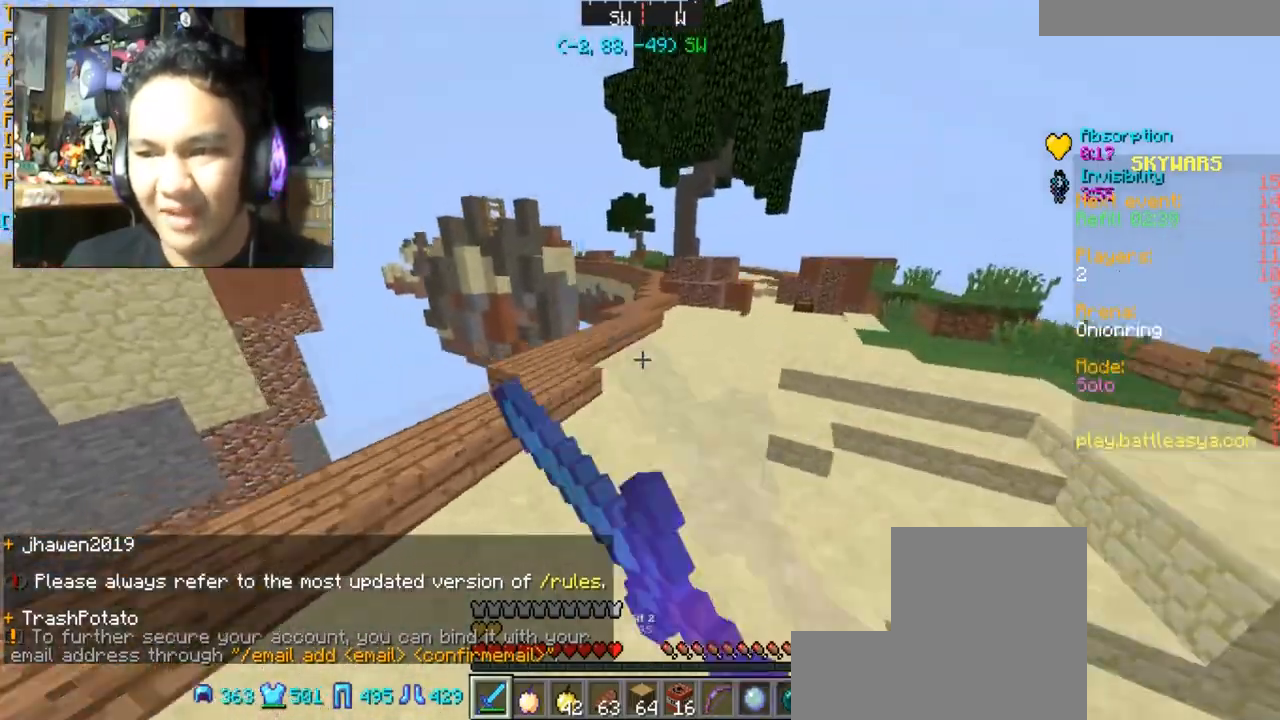
{"keys": ["d", "space", "w"], "mouse": [], "events": [[100, "mouse_left", "down"], [234, "mouse_left", "up"]]}
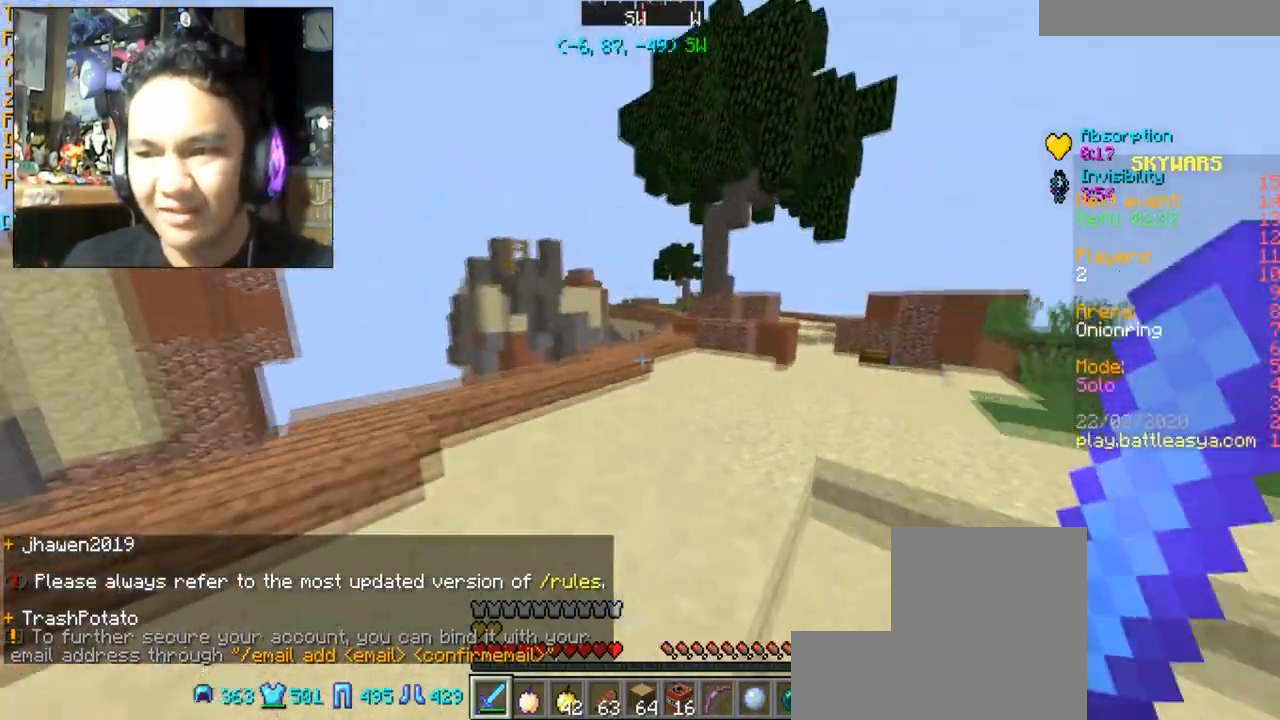
{"keys": ["d", "space", "w"], "mouse": [], "events": []}
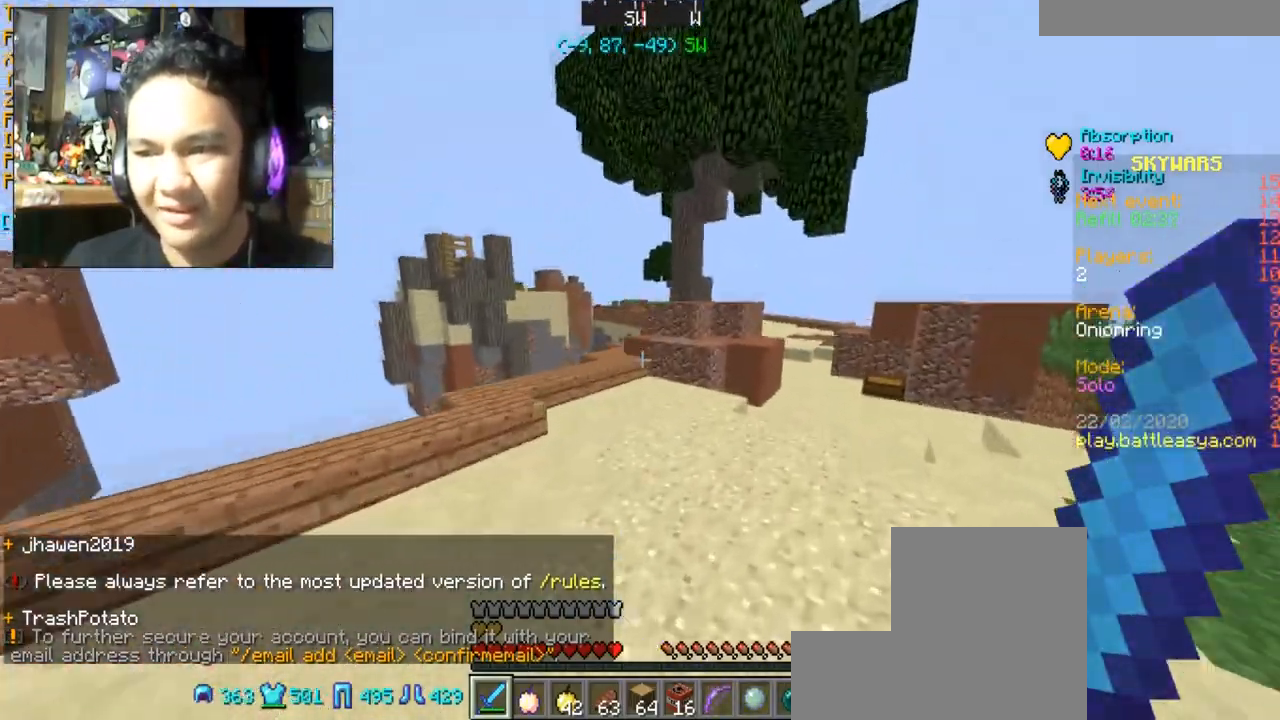
{"keys": ["d", "space", "w"], "mouse": [], "events": []}
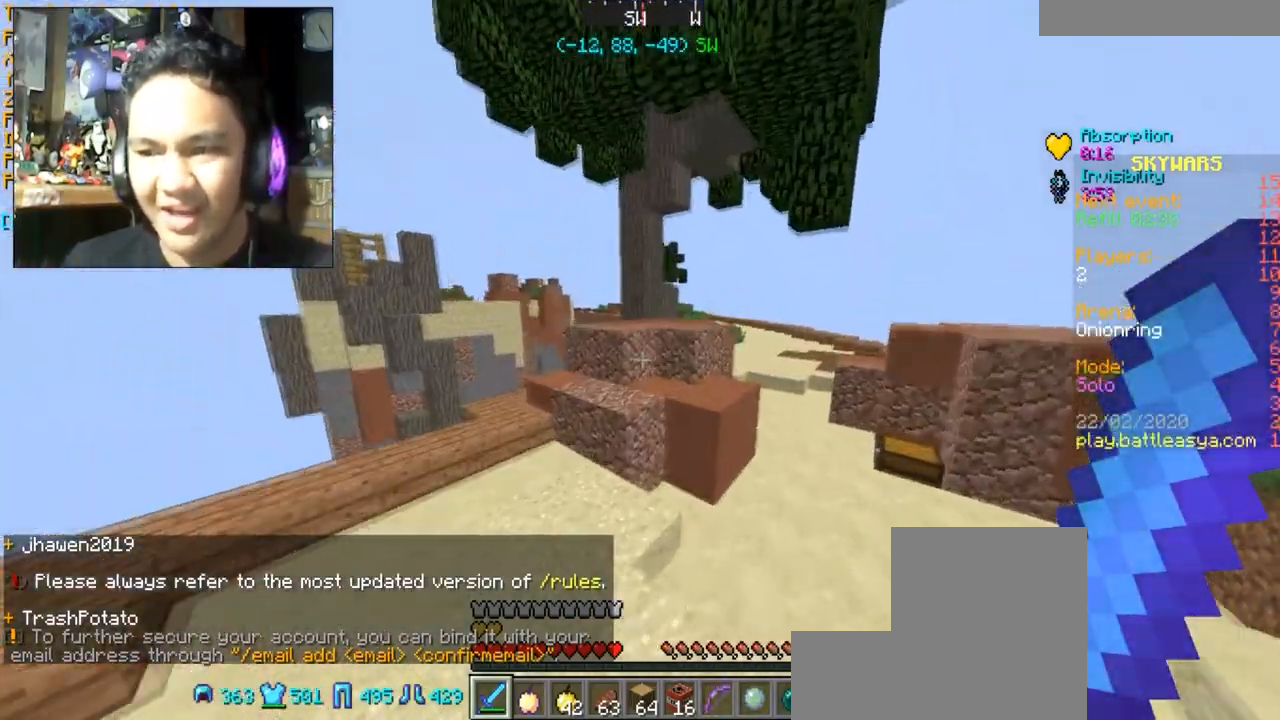
{"keys": ["d", "space", "w"], "mouse": [], "events": []}
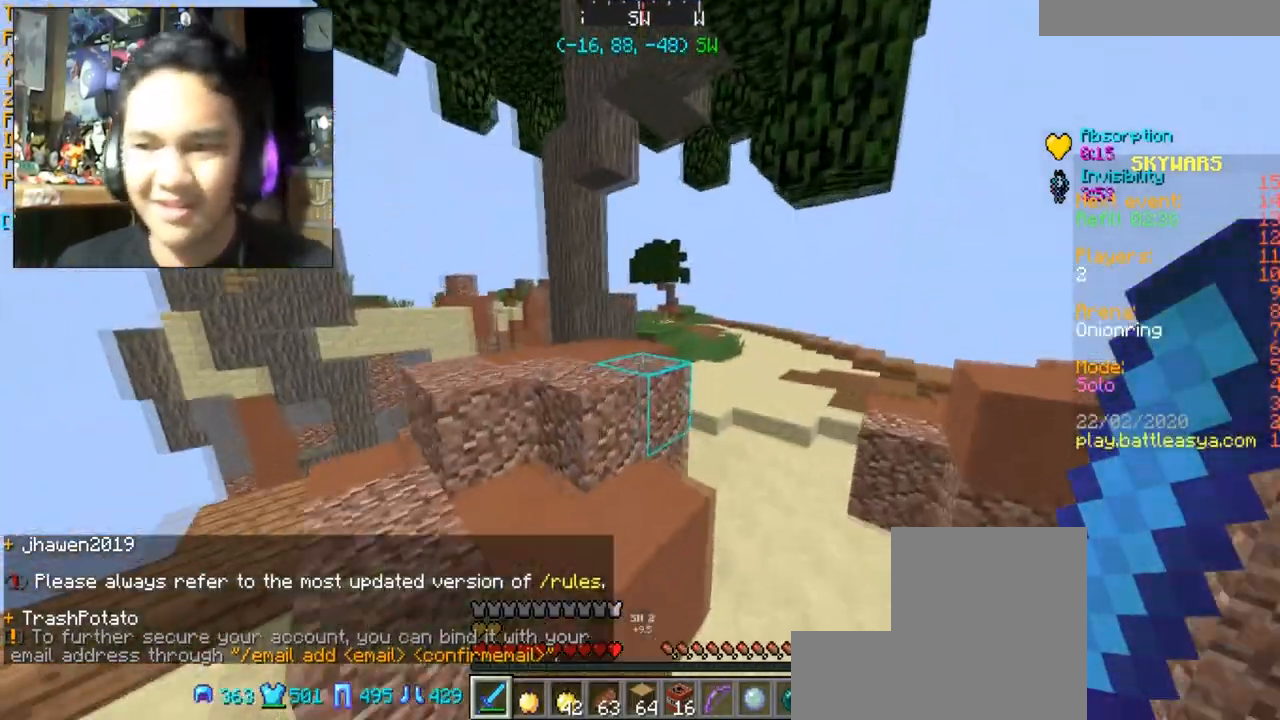
{"keys": ["d", "w"], "mouse": [], "events": [[467, "space", "up"]]}
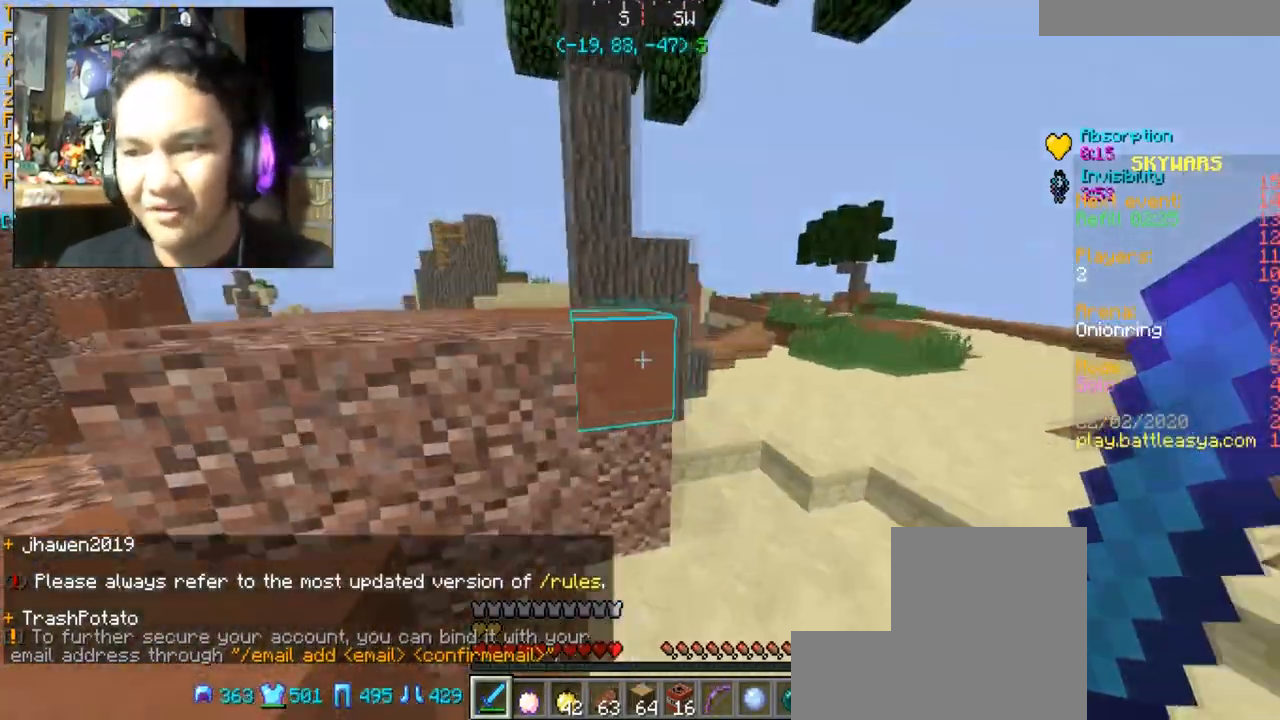
{"keys": [], "mouse": [], "events": [[333, "d", "up"], [333, "w", "up"]]}
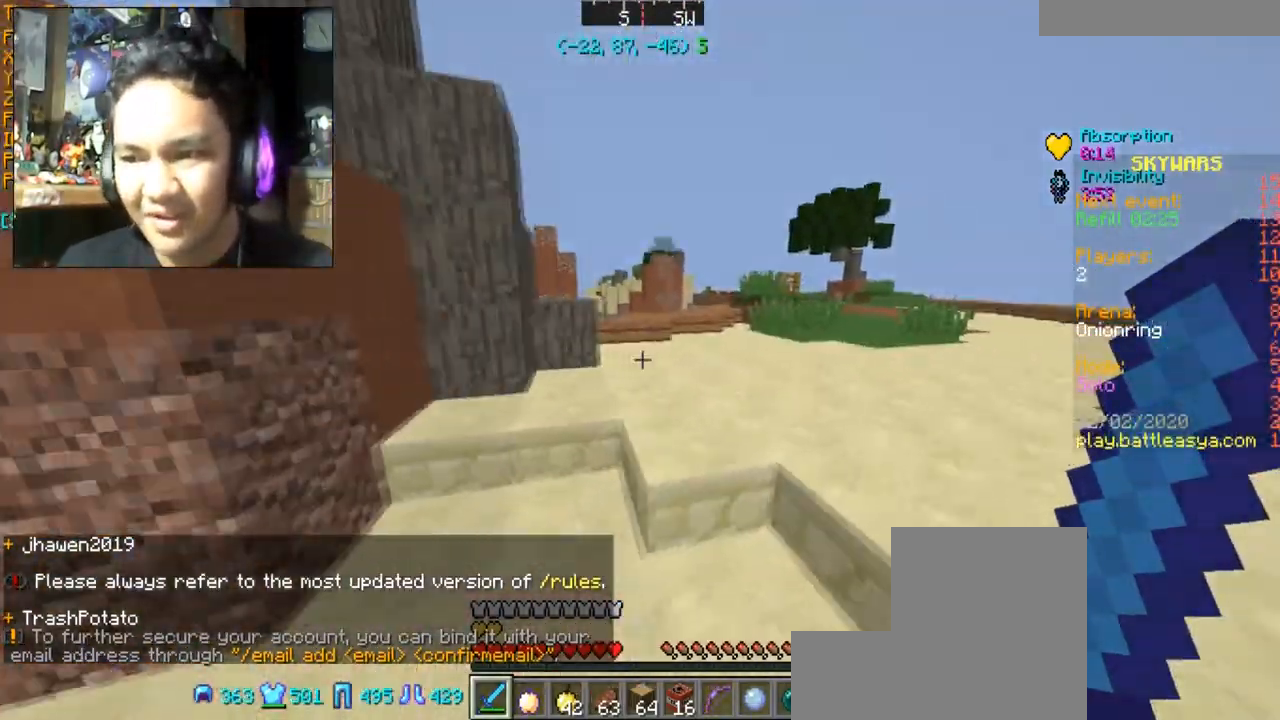
{"keys": ["w"], "mouse": [], "events": [[67, "w", "down"]]}
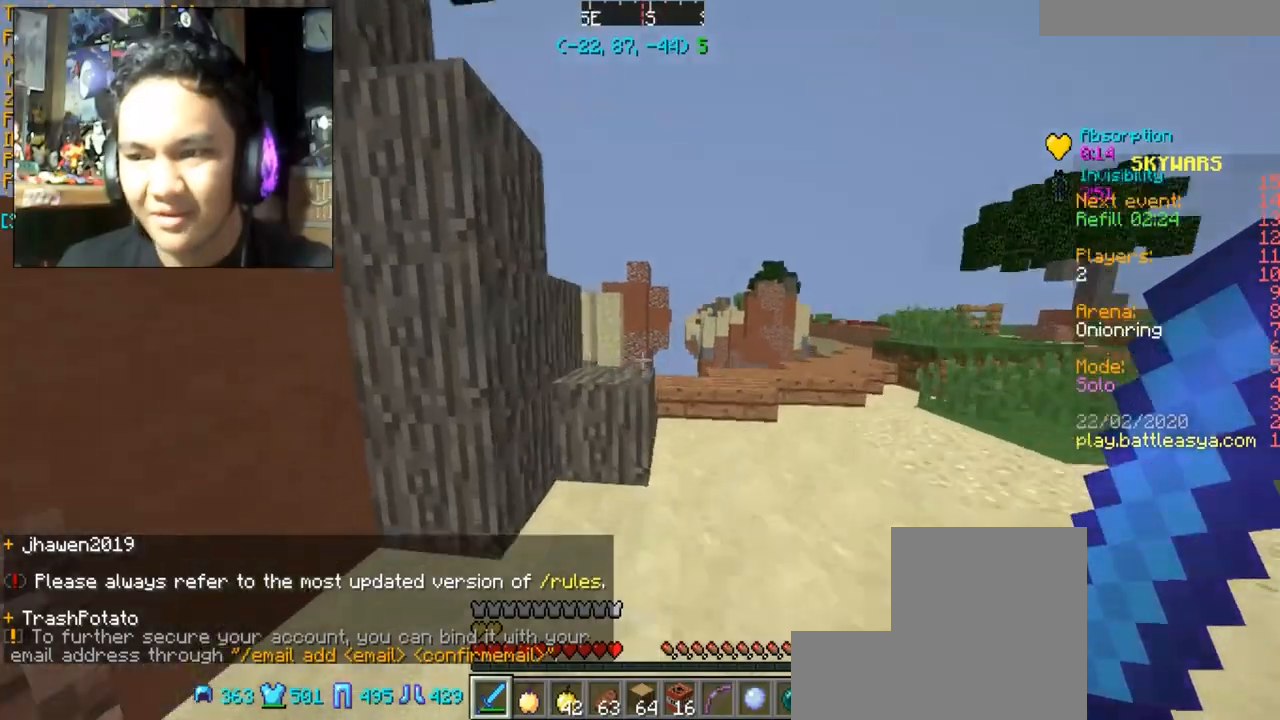
{"keys": [], "mouse": [], "events": [[67, "d", "down"], [267, "w", "up"], [401, "d", "up"]]}
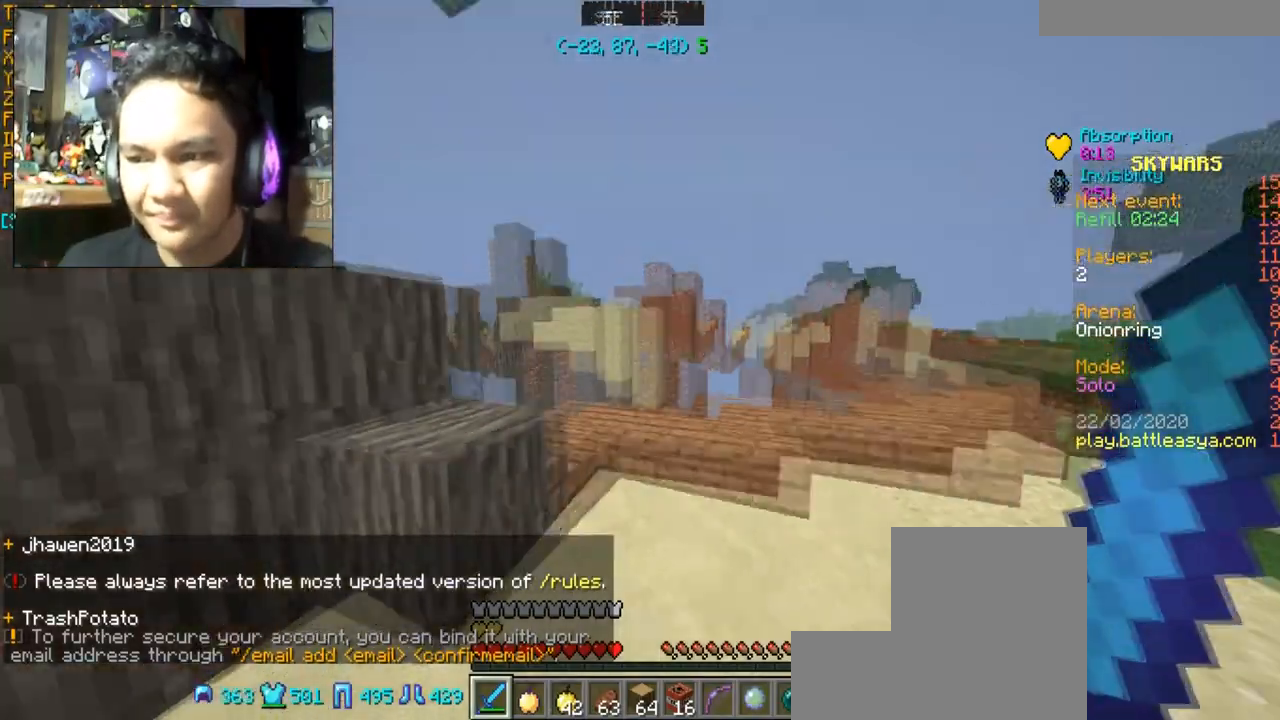
{"keys": [], "mouse": [], "events": []}
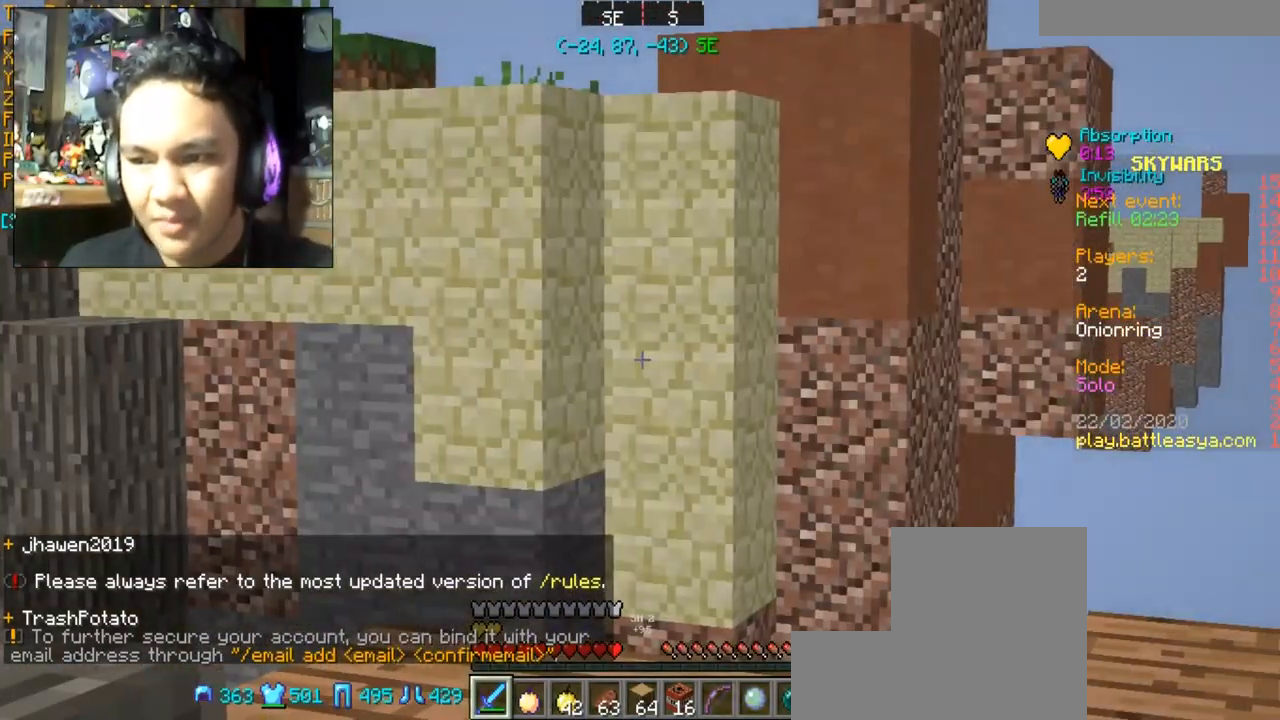
{"keys": ["w"], "mouse": [], "events": [[234, "w", "down"]]}
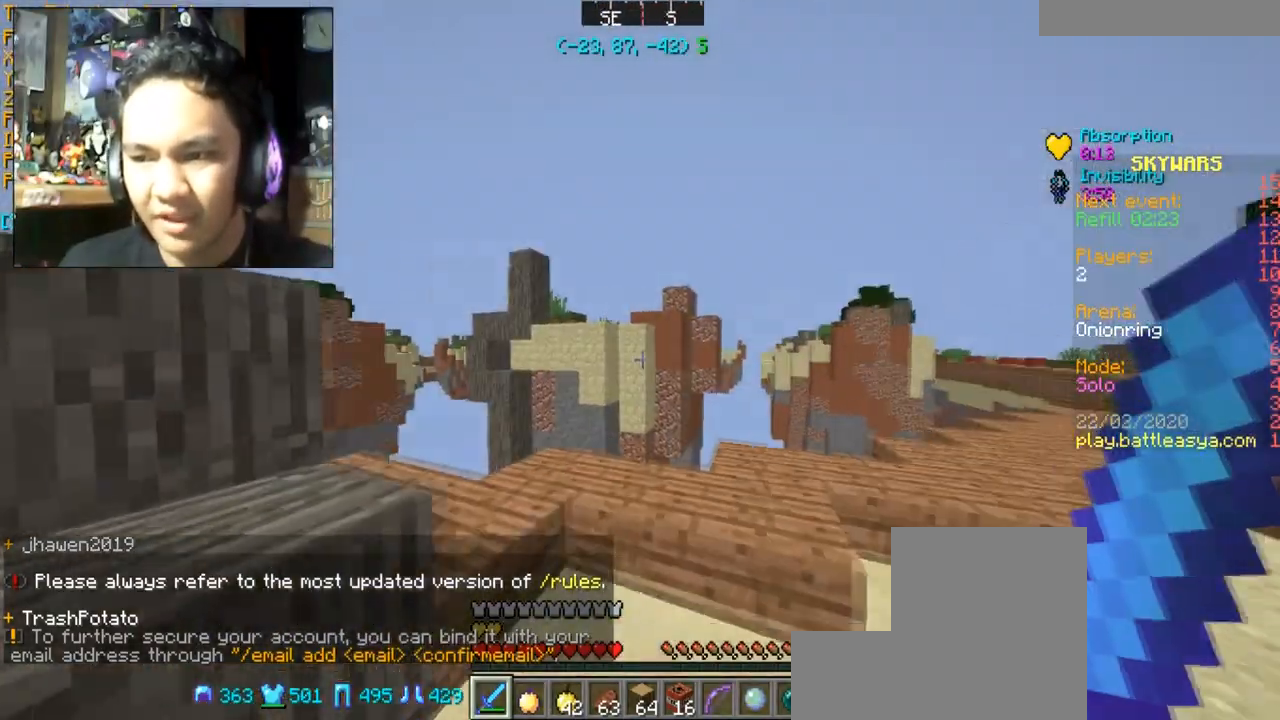
{"keys": [], "mouse": [], "events": [[66, "w", "up"]]}
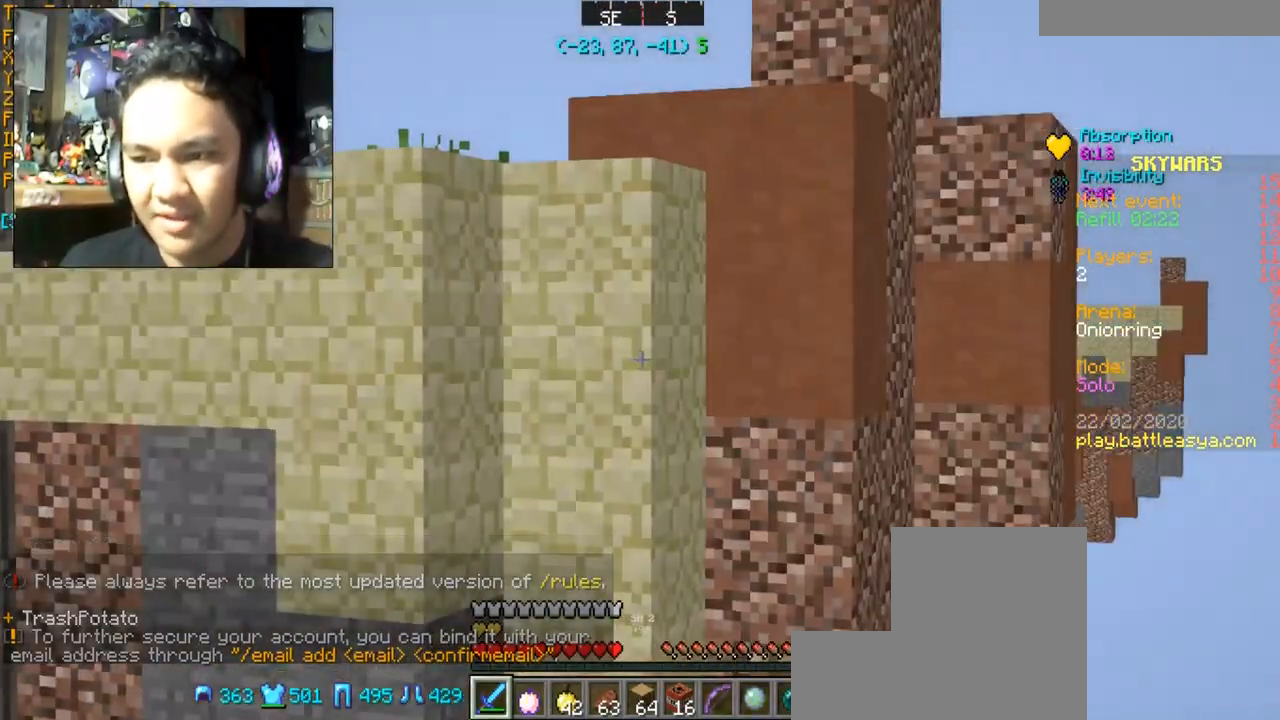
{"keys": [], "mouse": [], "events": []}
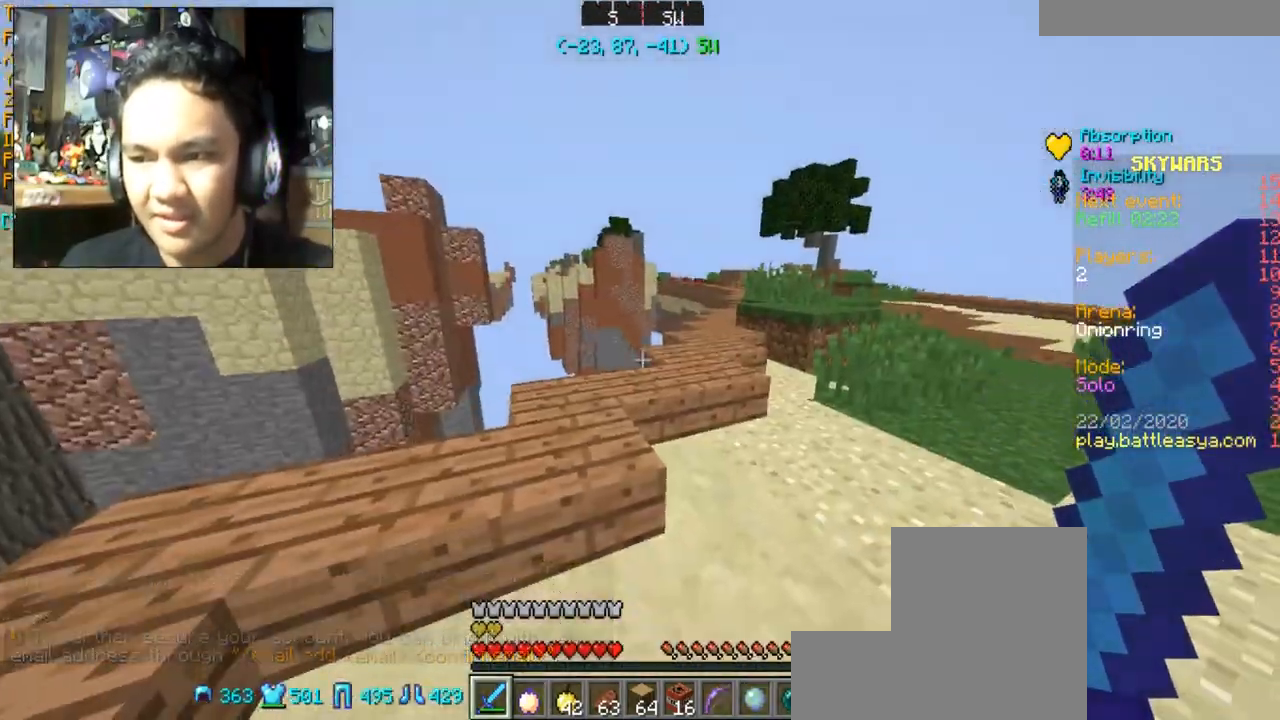
{"keys": [], "mouse": [], "events": [[66, "d", "down"], [100, "d", "up"]]}
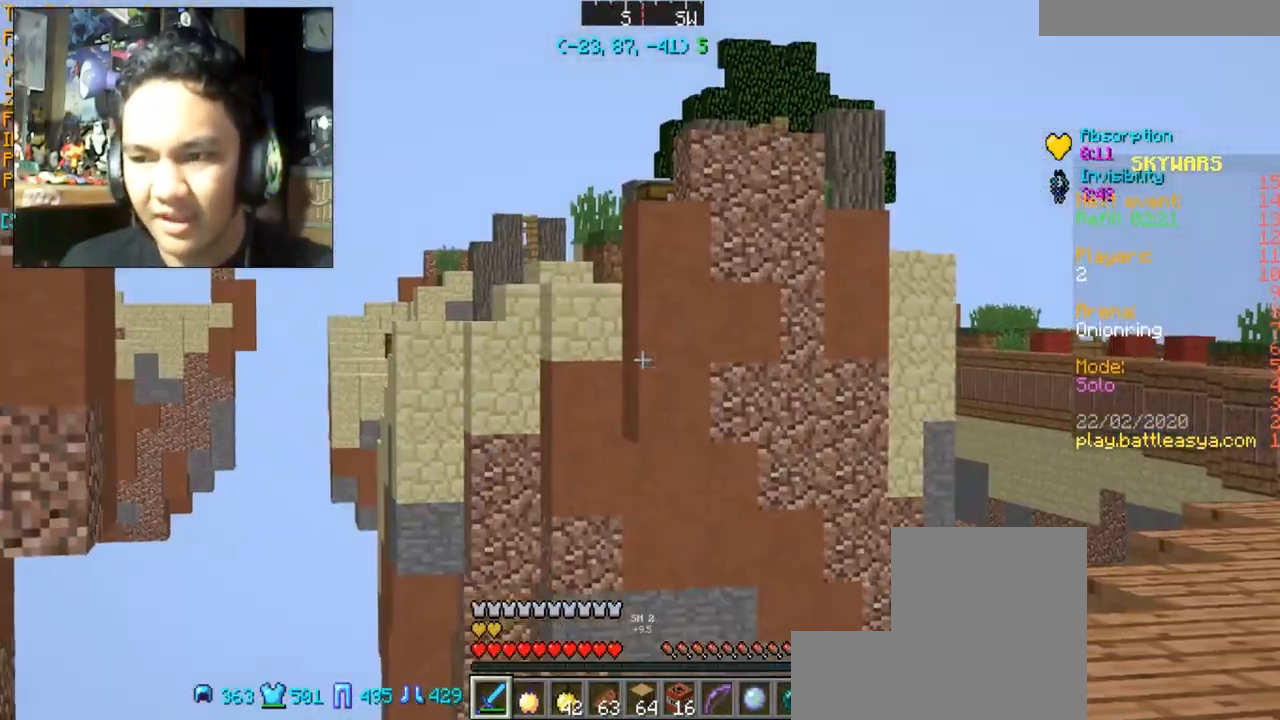
{"keys": ["w"], "mouse": [], "events": [[401, "w", "down"]]}
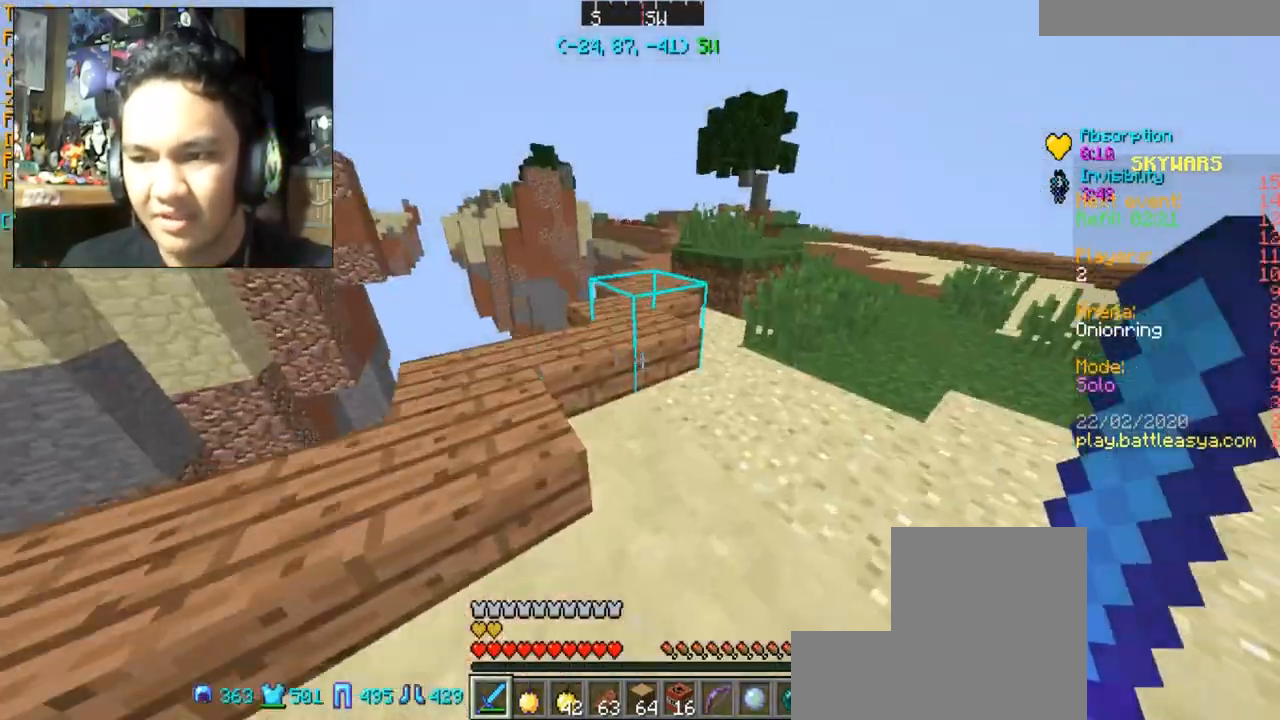
{"keys": ["d", "w"], "mouse": [], "events": [[100, "d", "down"]]}
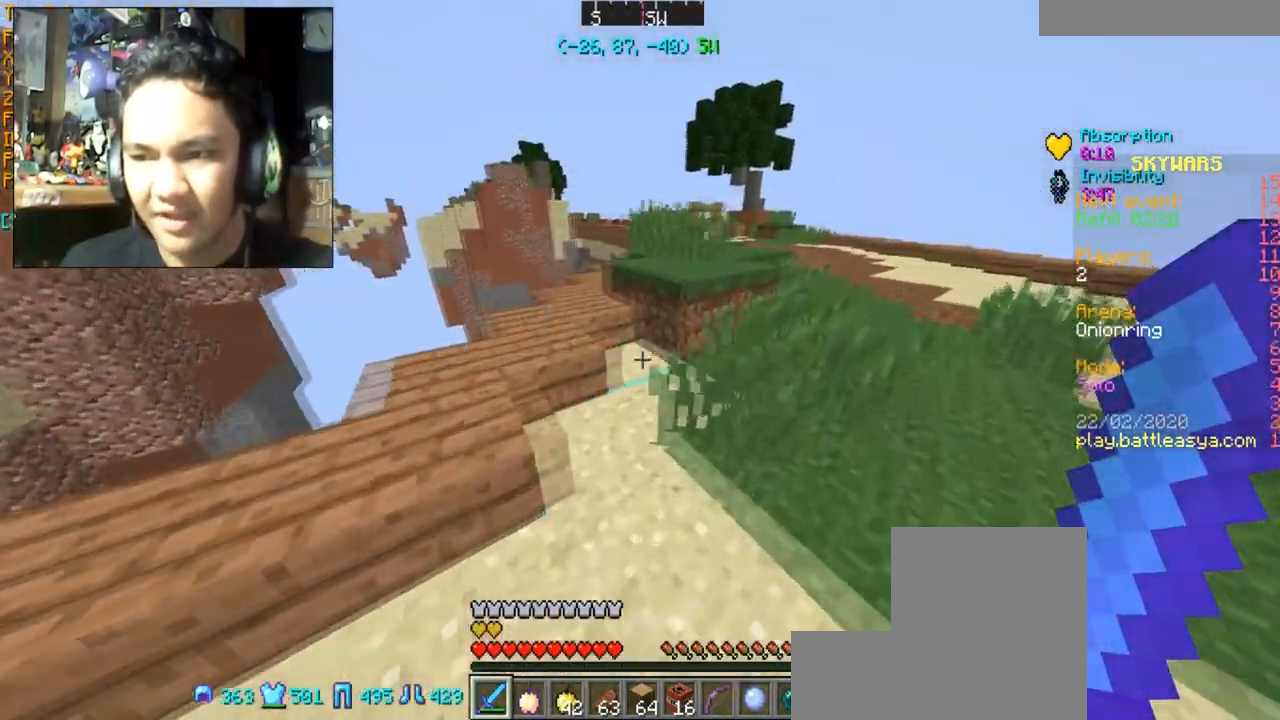
{"keys": ["d", "space", "w"], "mouse": [], "events": [[67, "space", "down"]]}
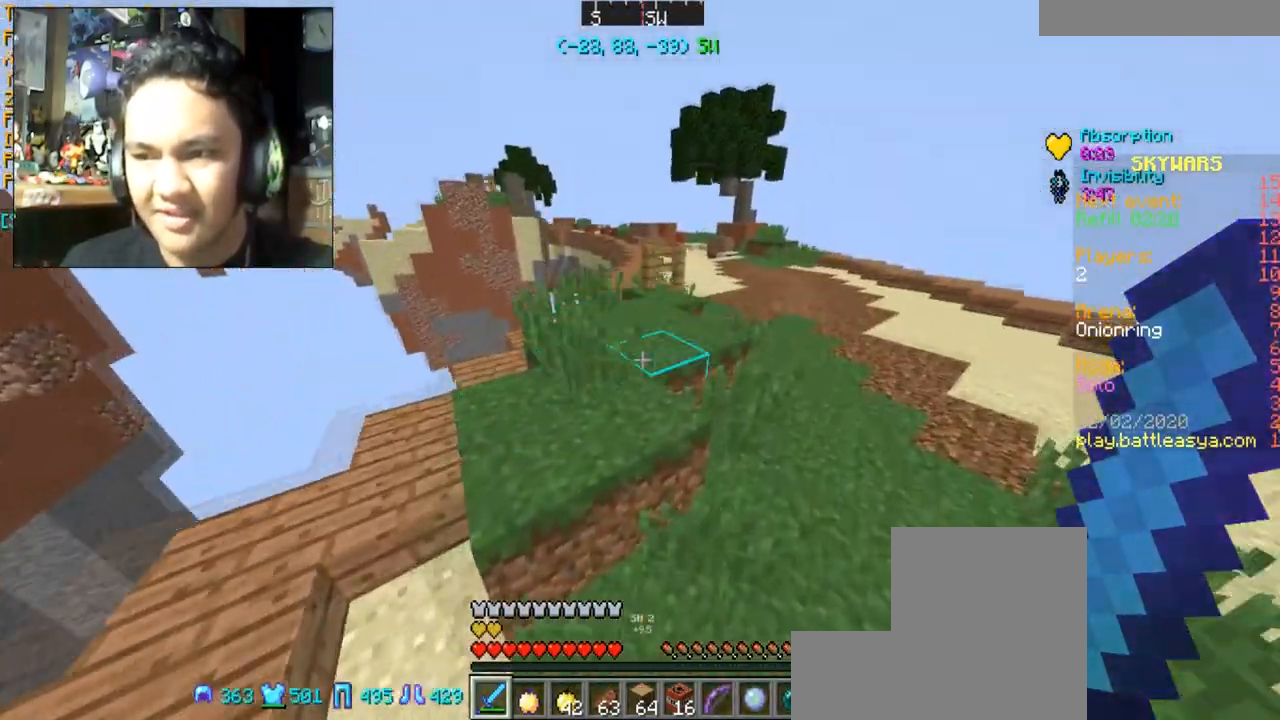
{"keys": ["d", "space", "w"], "mouse": [], "events": []}
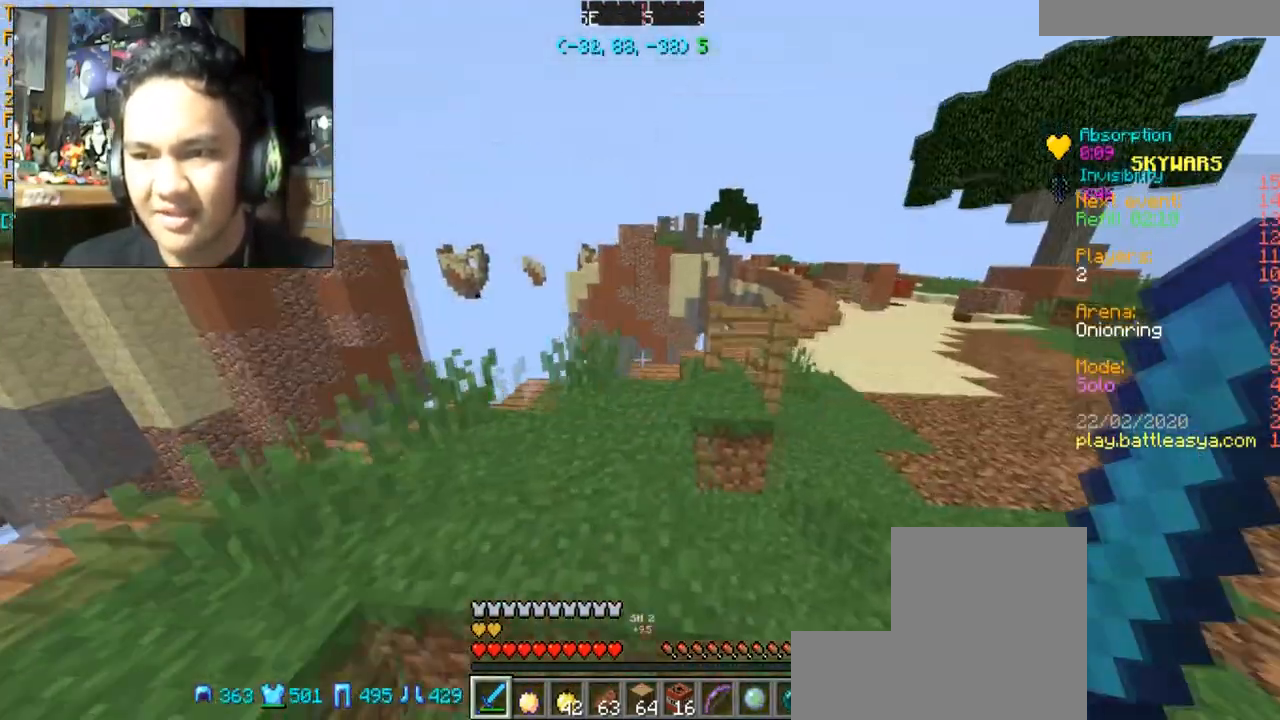
{"keys": ["d", "space", "w"], "mouse": [], "events": []}
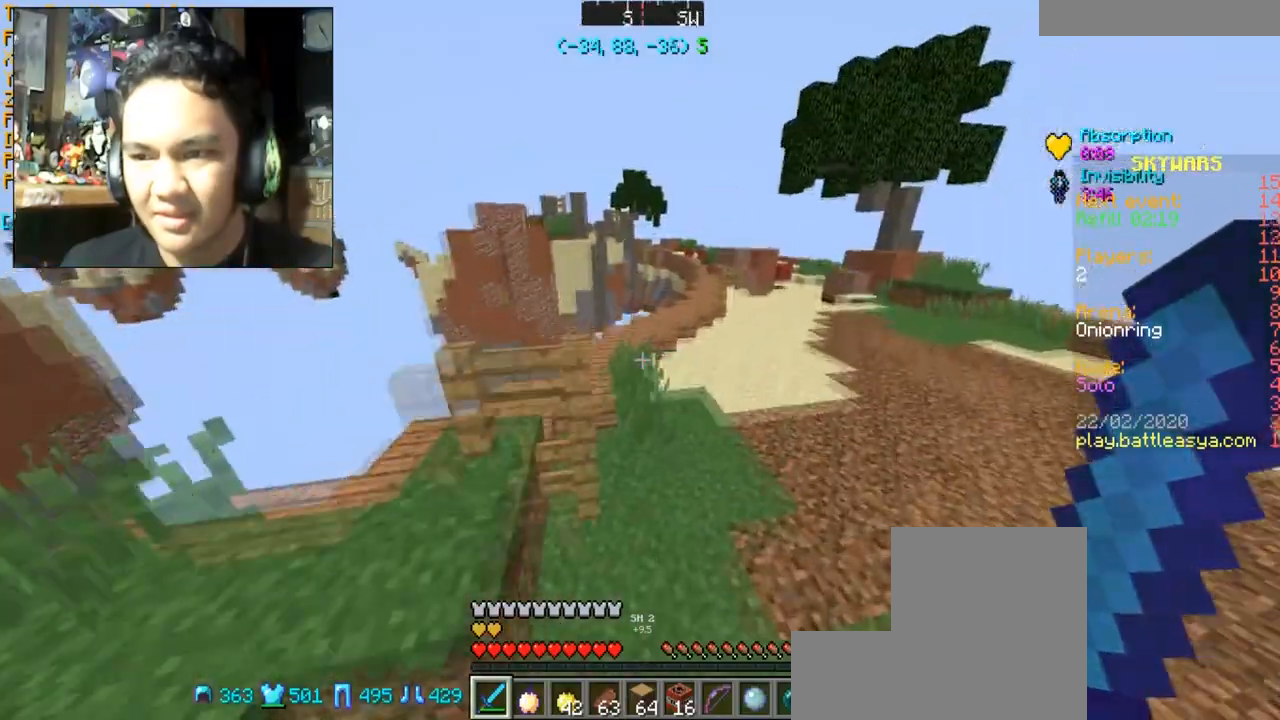
{"keys": ["d", "space", "w"], "mouse": [], "events": []}
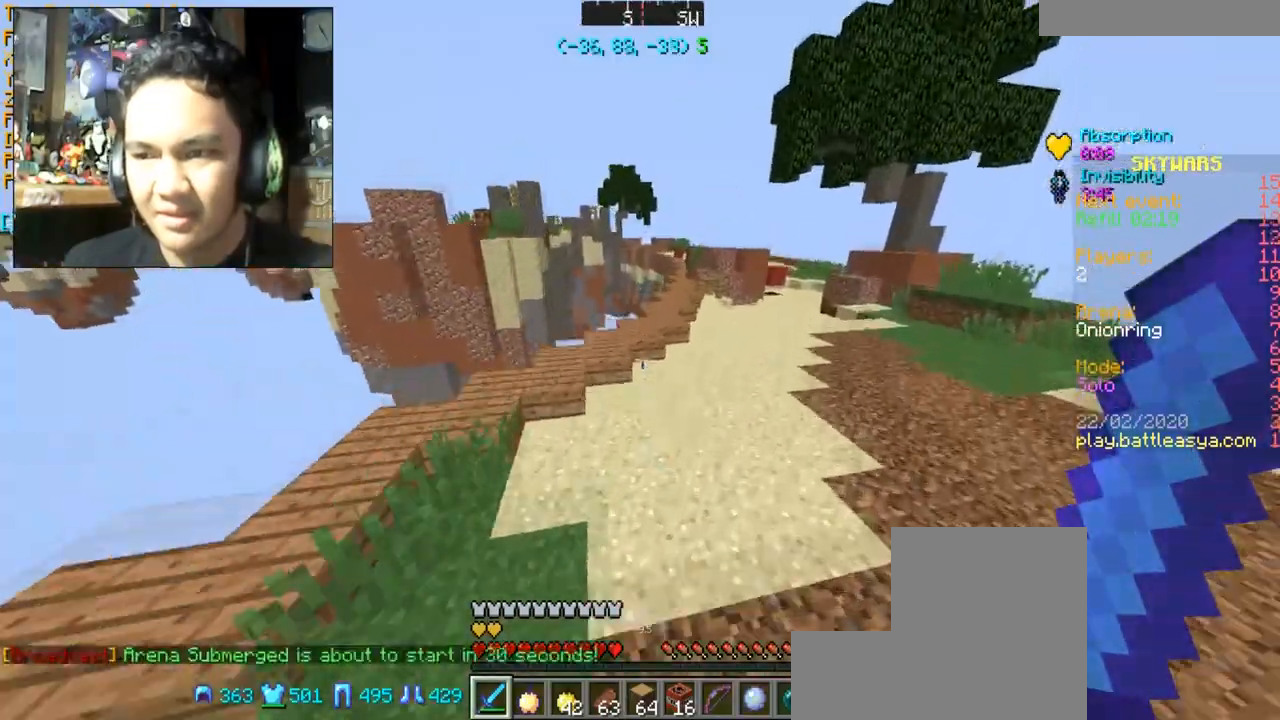
{"keys": ["d", "space", "w"], "mouse": [], "events": []}
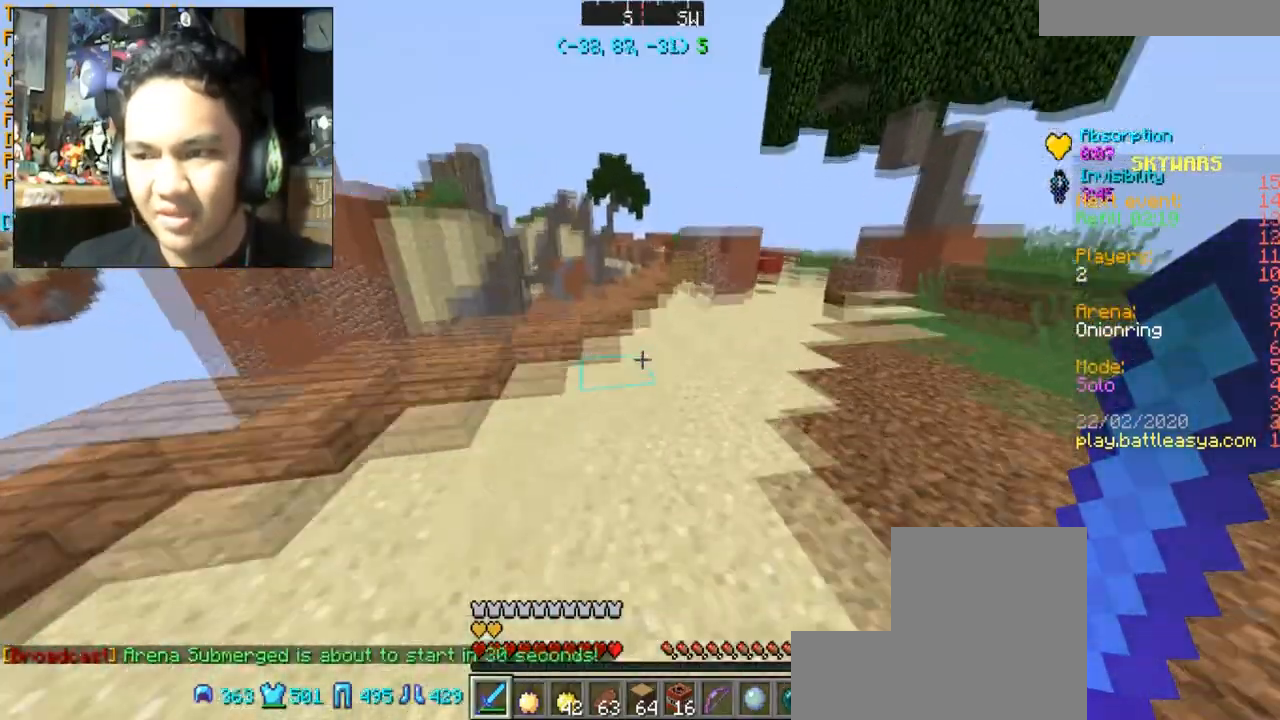
{"keys": ["w"], "mouse": [], "events": [[233, "space", "up"], [433, "d", "up"]]}